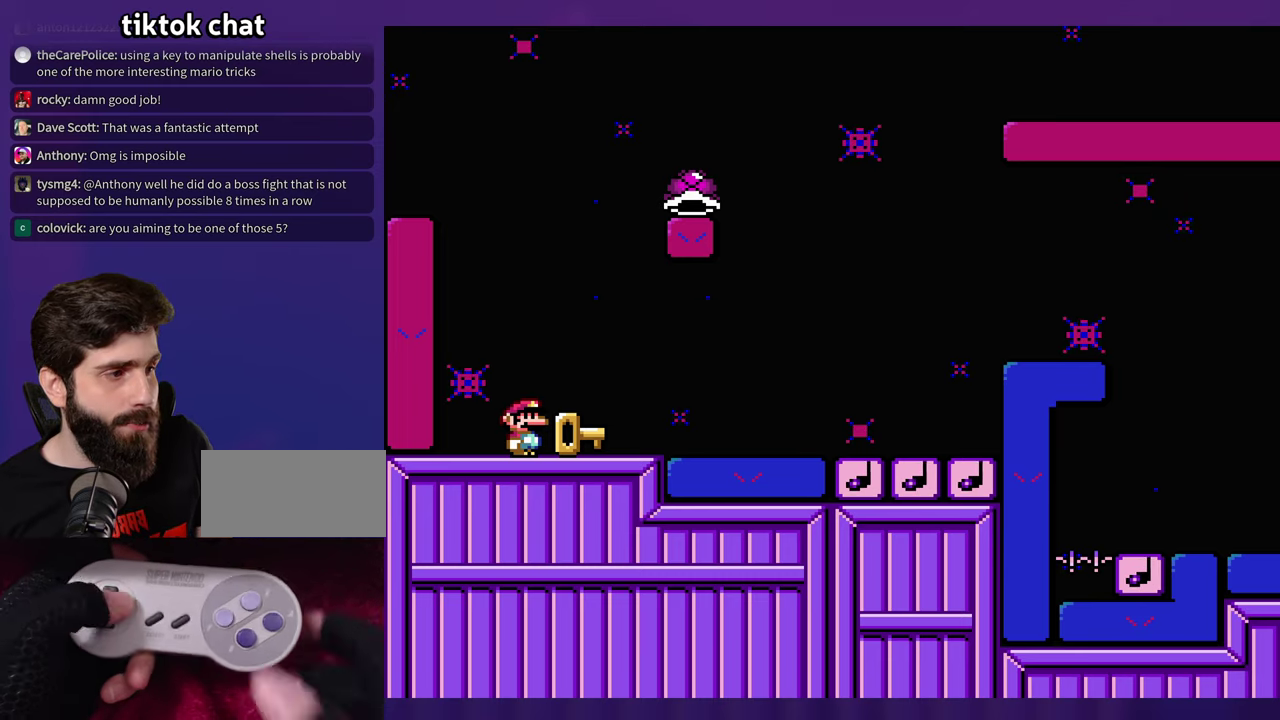
Gameplay with a controller (Nintendo layout); each line is a JSON object with the inputs held at the frame after it. "events" lists button and stick changes between this image and that frame as [ms after this image, input, new state], when the widget could be followed in between. Not read: B DPAD_RIGHT L3 R3 Y.
{"buttons": [], "events": []}
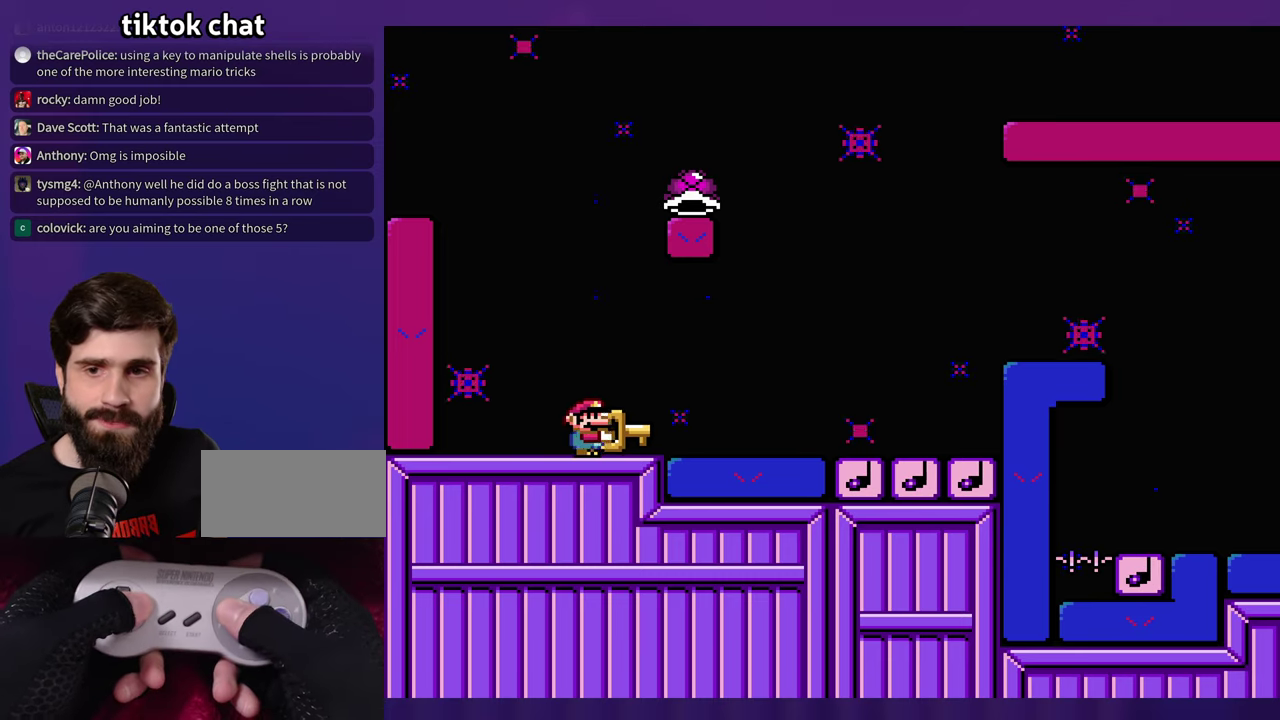
{"buttons": [], "events": []}
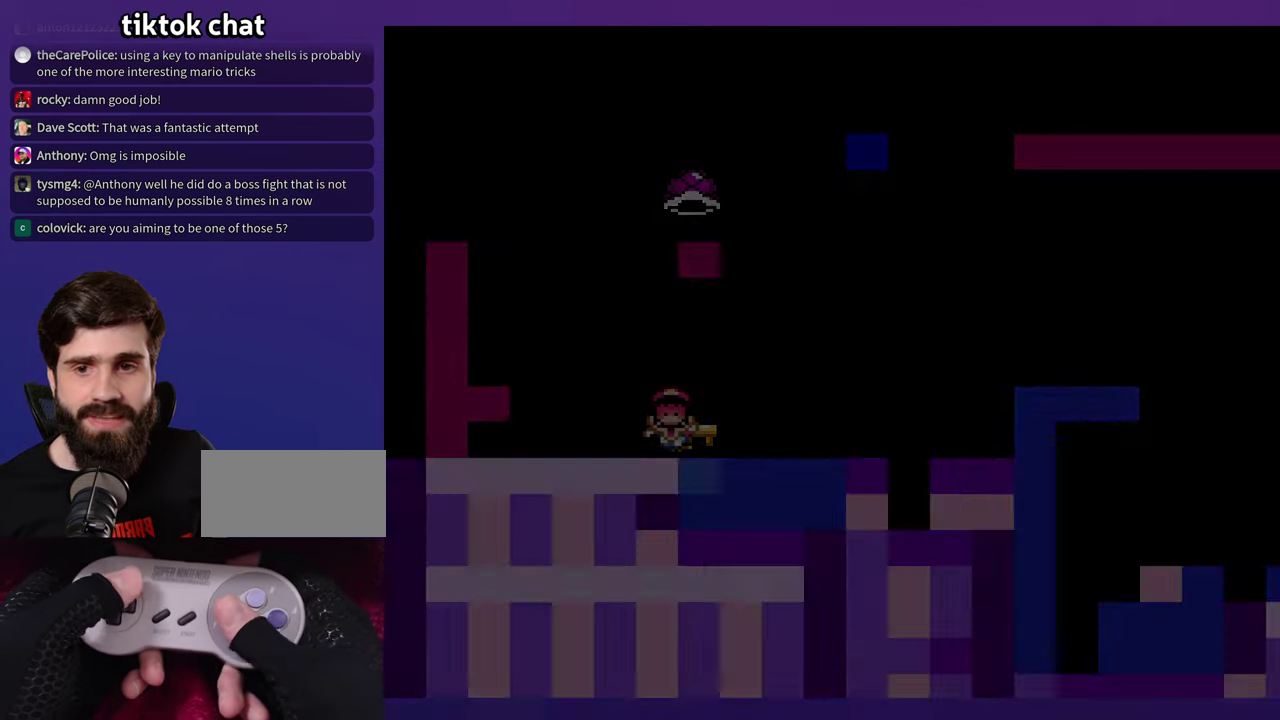
{"buttons": [], "events": []}
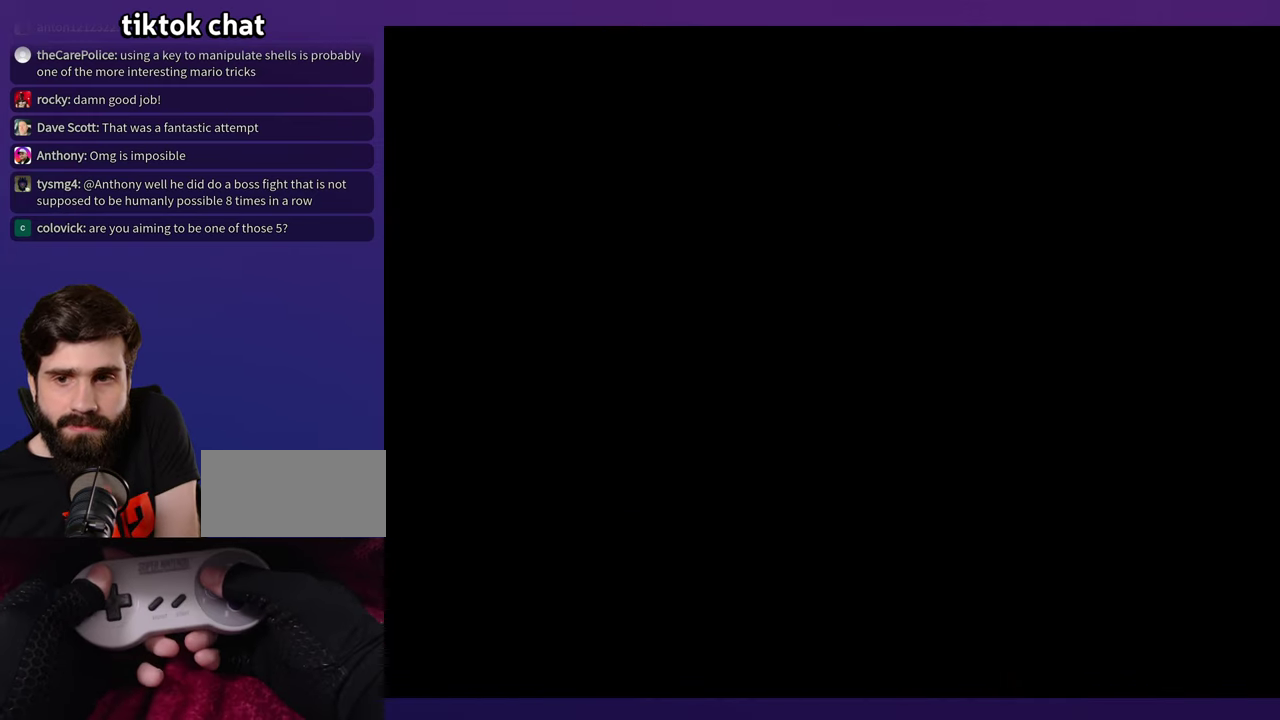
{"buttons": [], "events": []}
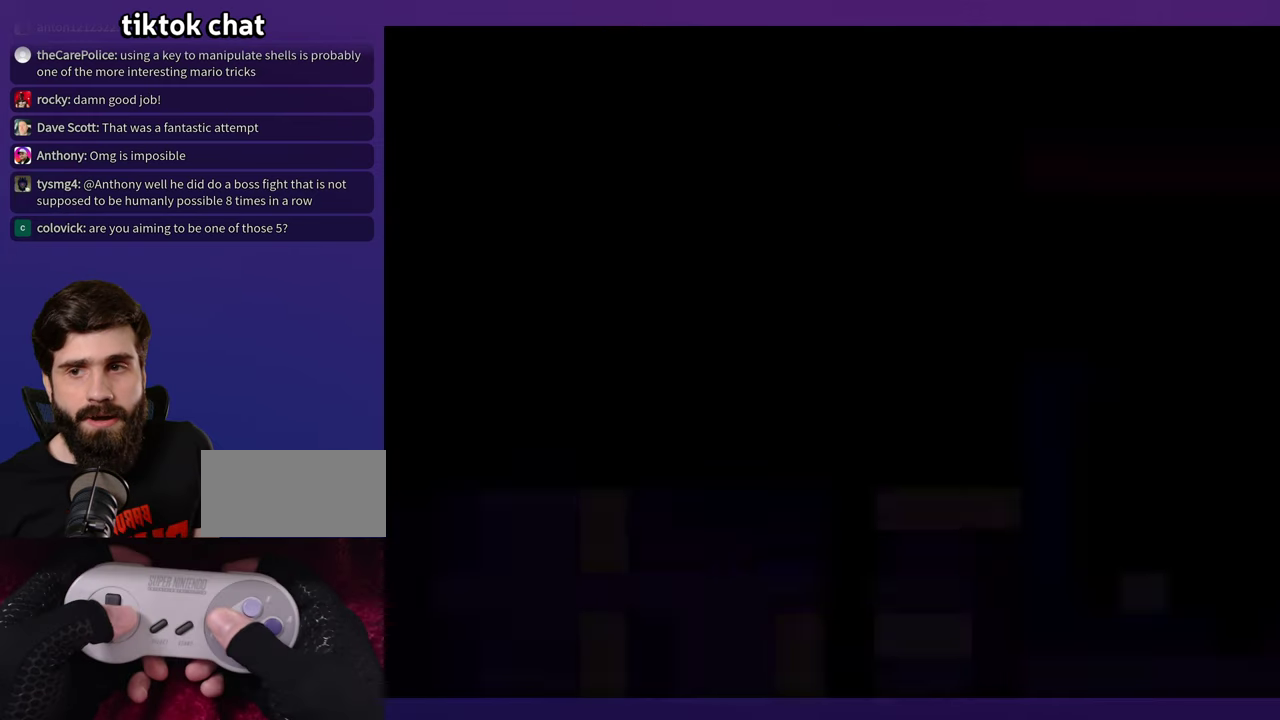
{"buttons": [], "events": []}
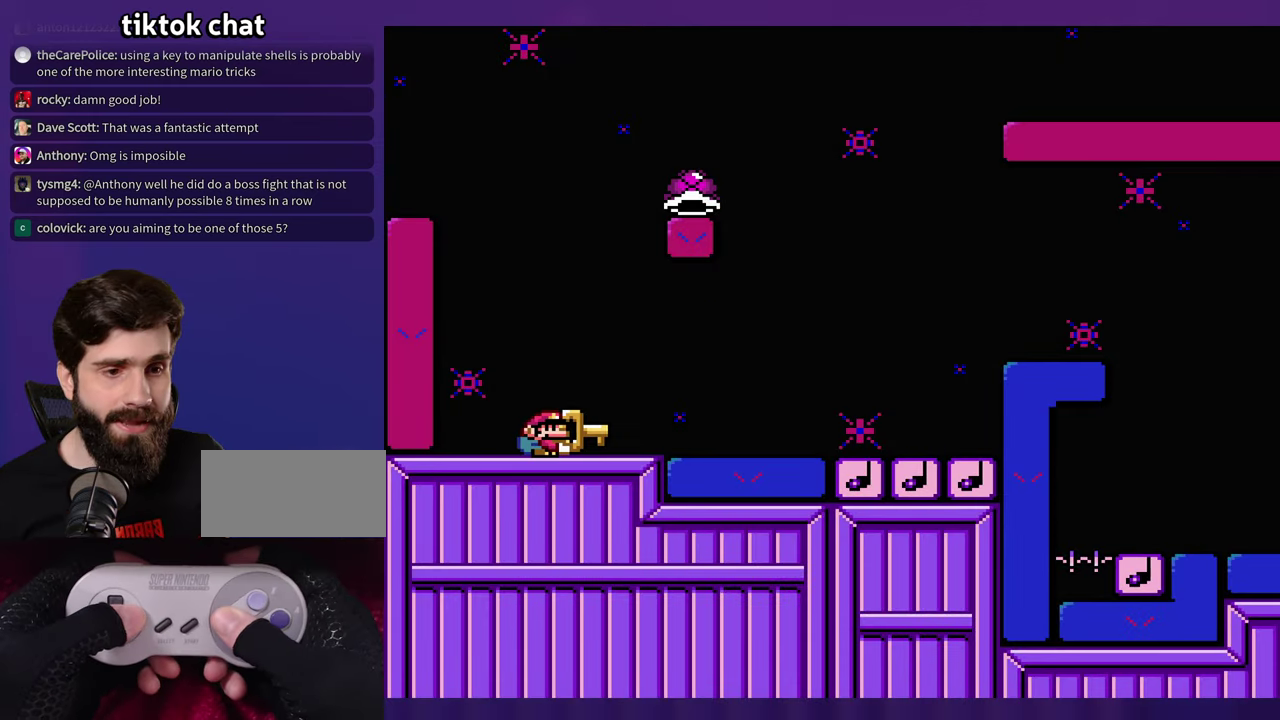
{"buttons": [], "events": []}
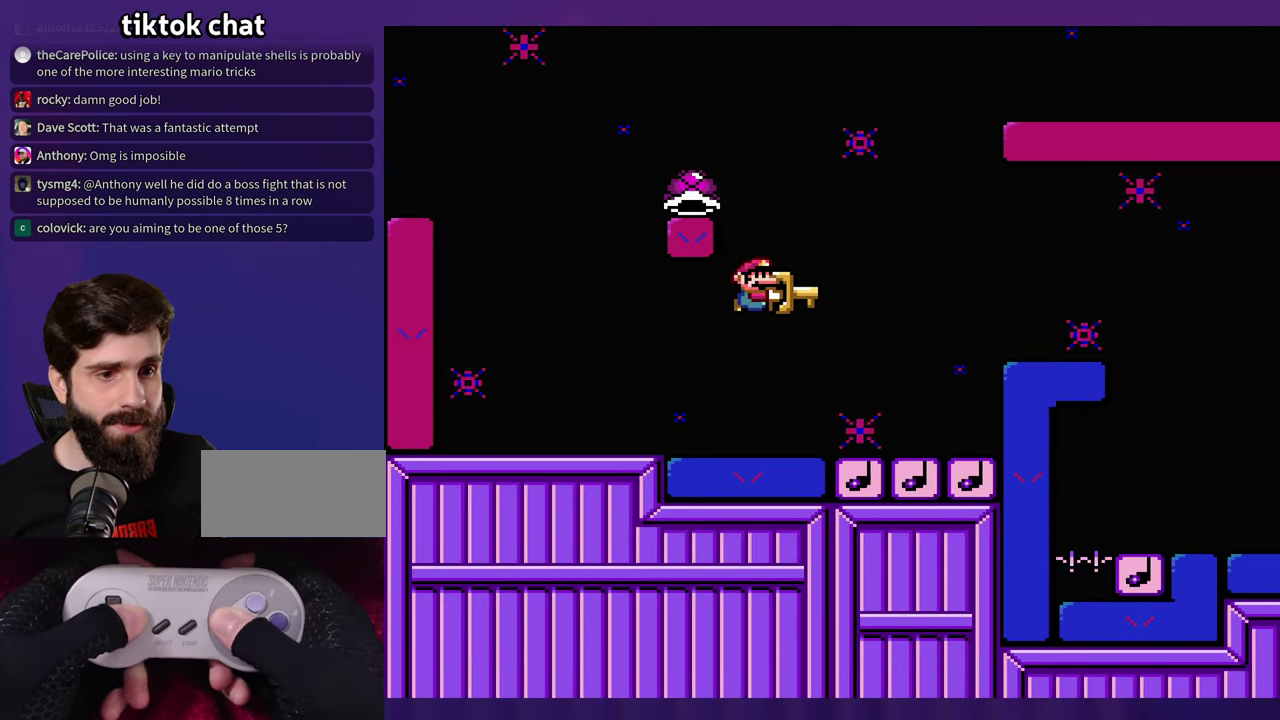
{"buttons": ["DPAD_LEFT"], "events": [[184, "DPAD_LEFT", "down"]]}
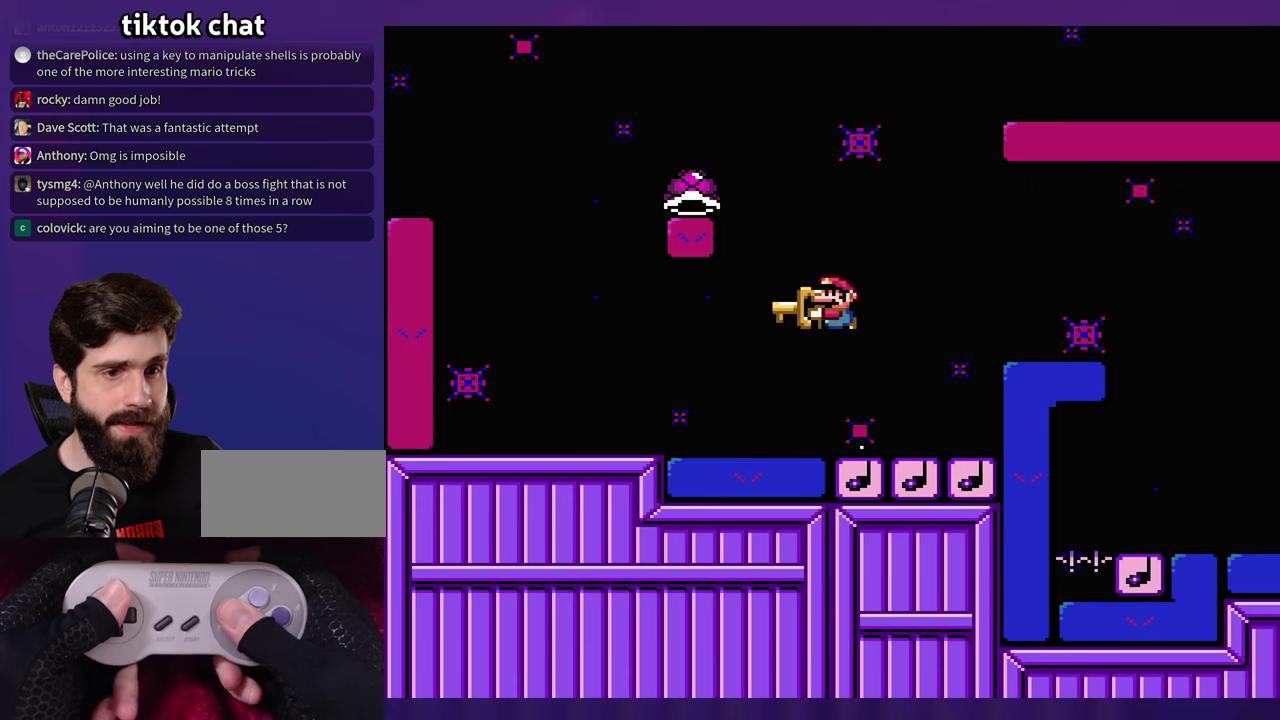
{"buttons": [], "events": [[366, "DPAD_LEFT", "up"]]}
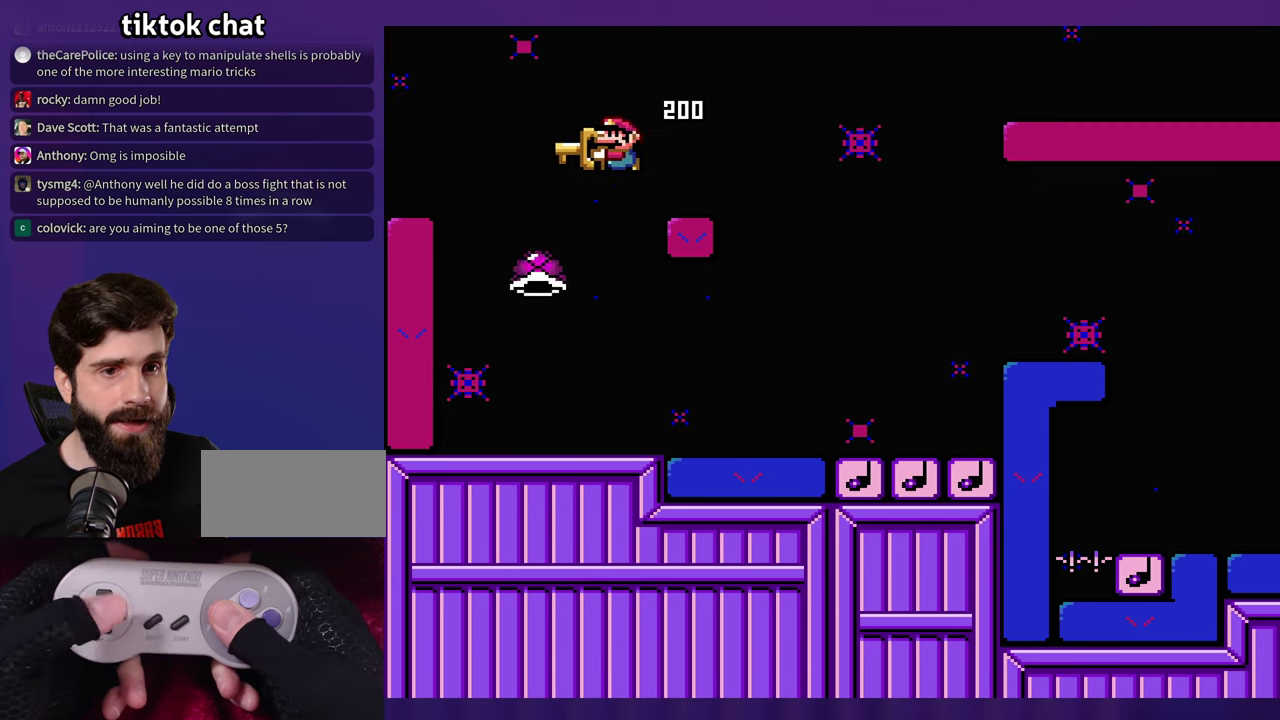
{"buttons": [], "events": []}
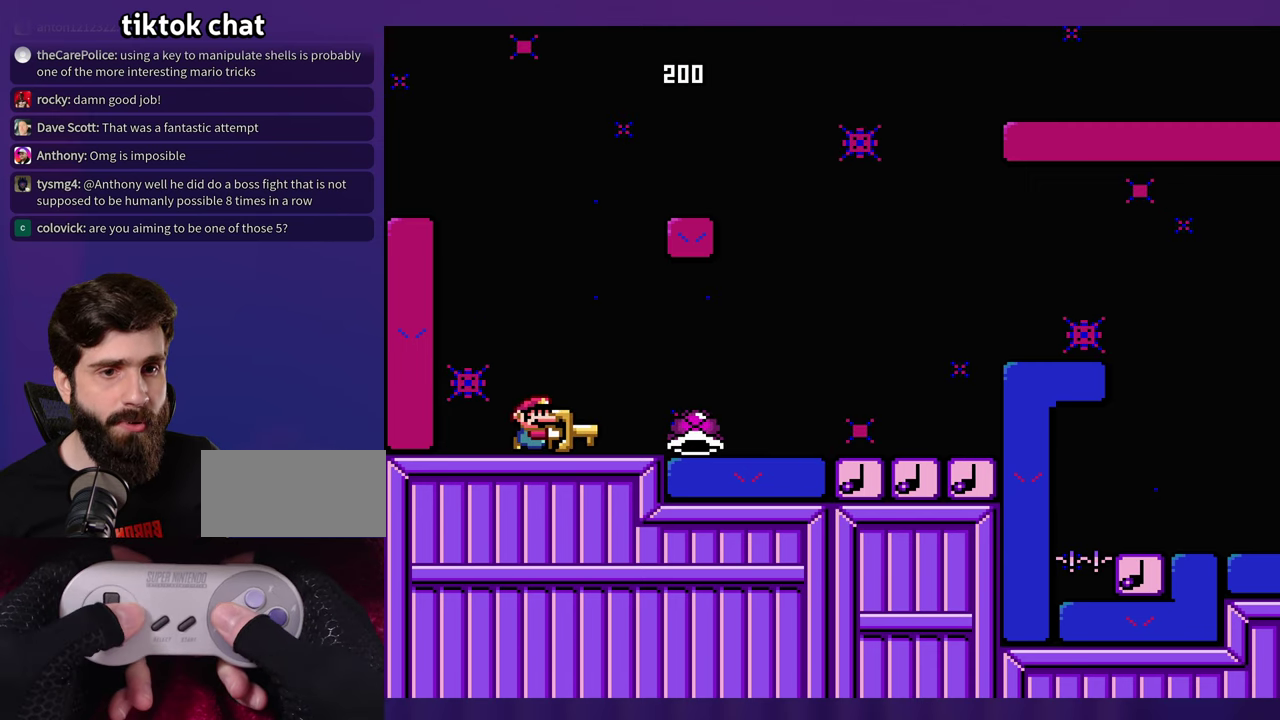
{"buttons": [], "events": []}
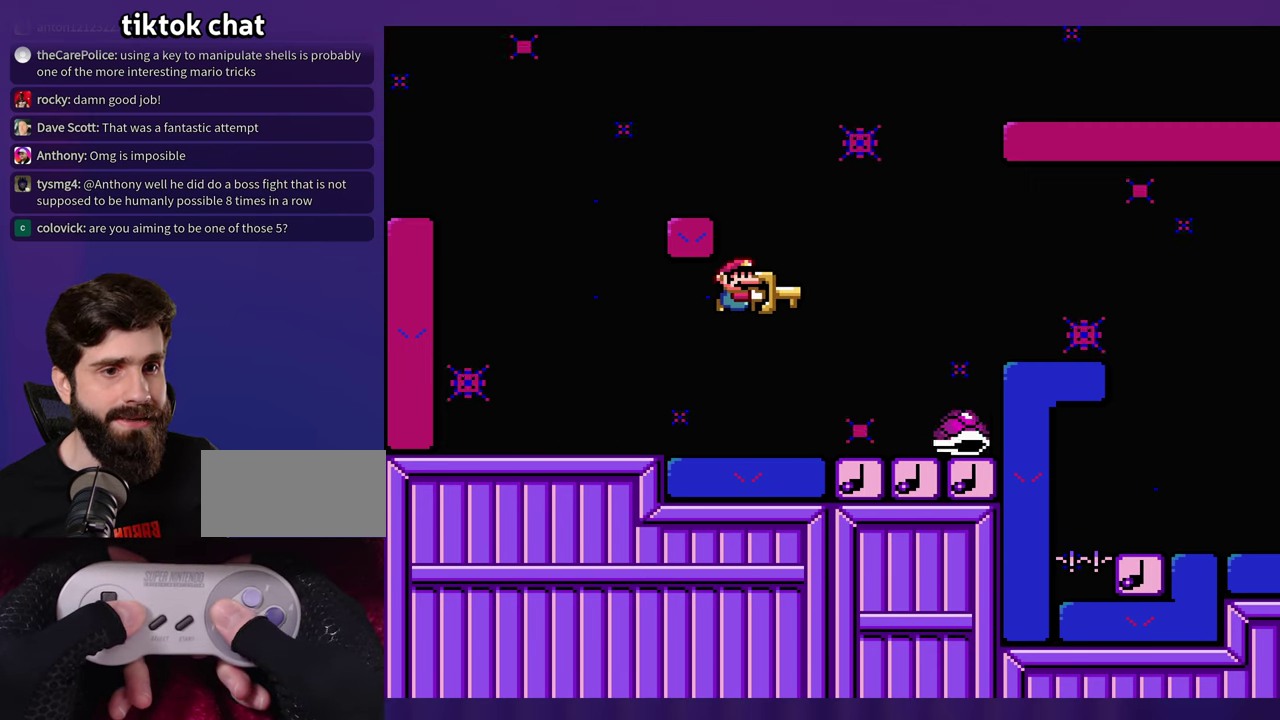
{"buttons": [], "events": [[300, "DPAD_LEFT", "down"], [416, "DPAD_LEFT", "up"]]}
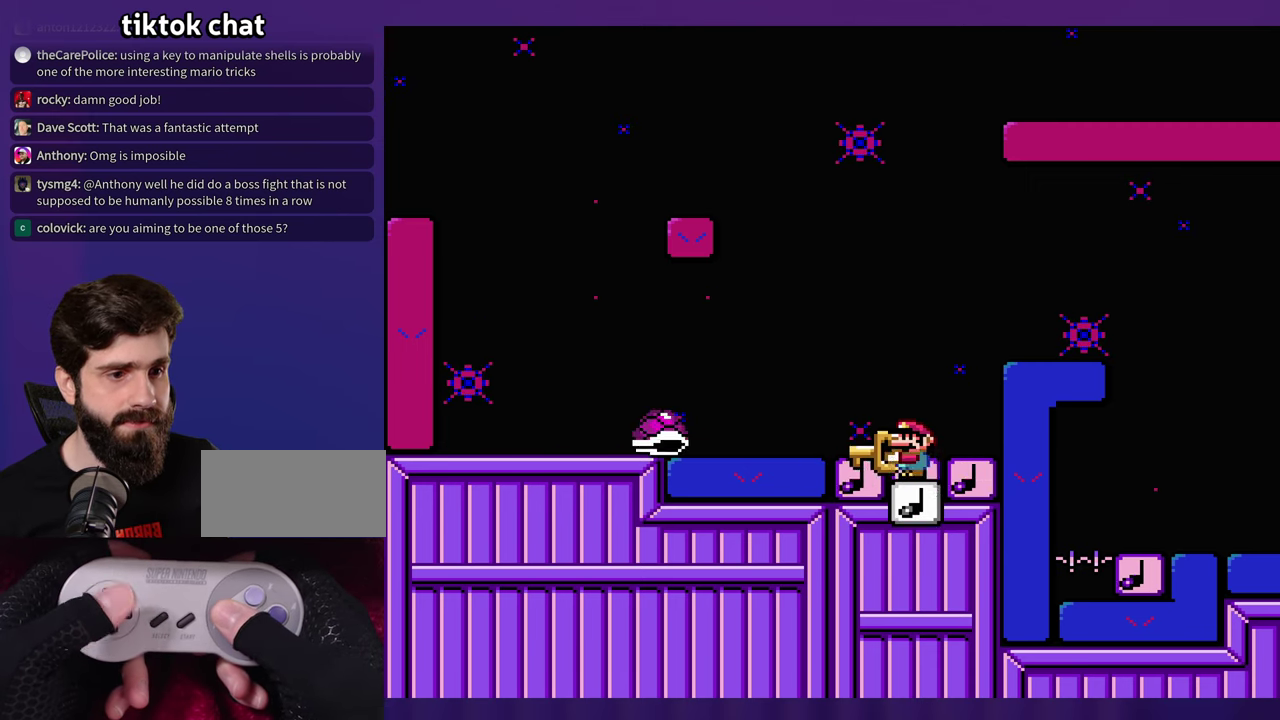
{"buttons": [], "events": []}
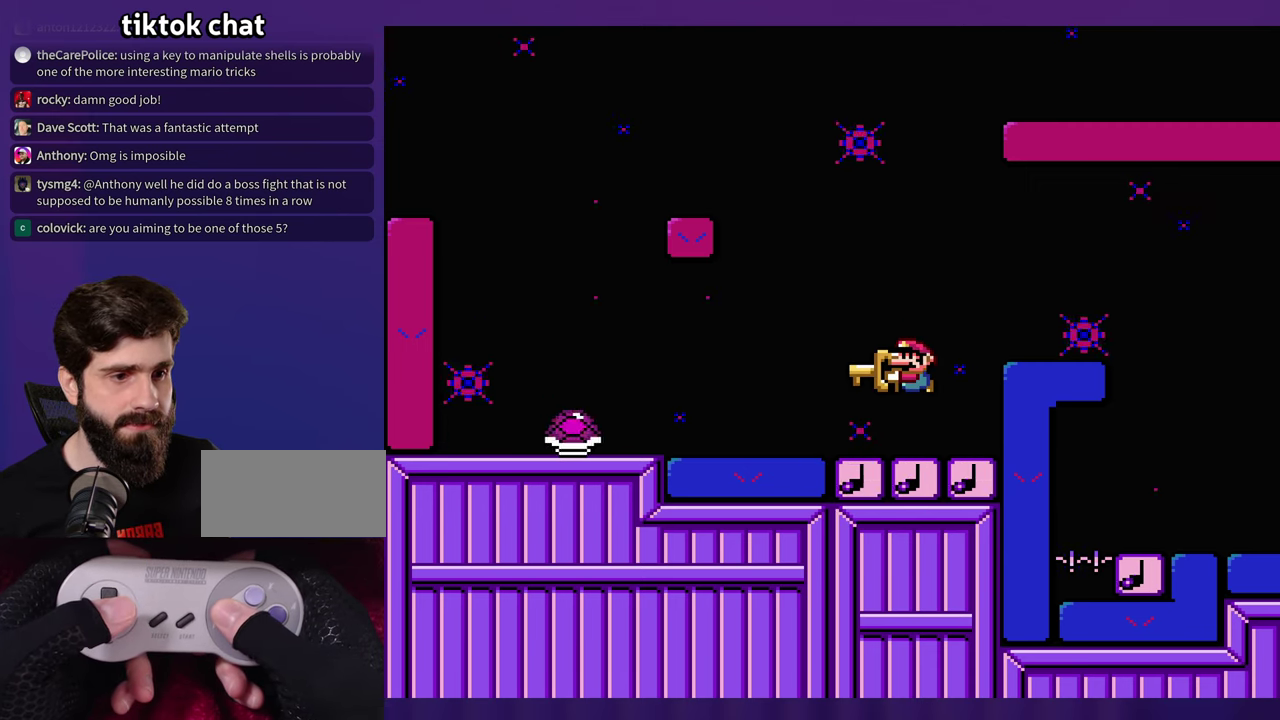
{"buttons": ["DPAD_LEFT"], "events": [[500, "DPAD_LEFT", "down"]]}
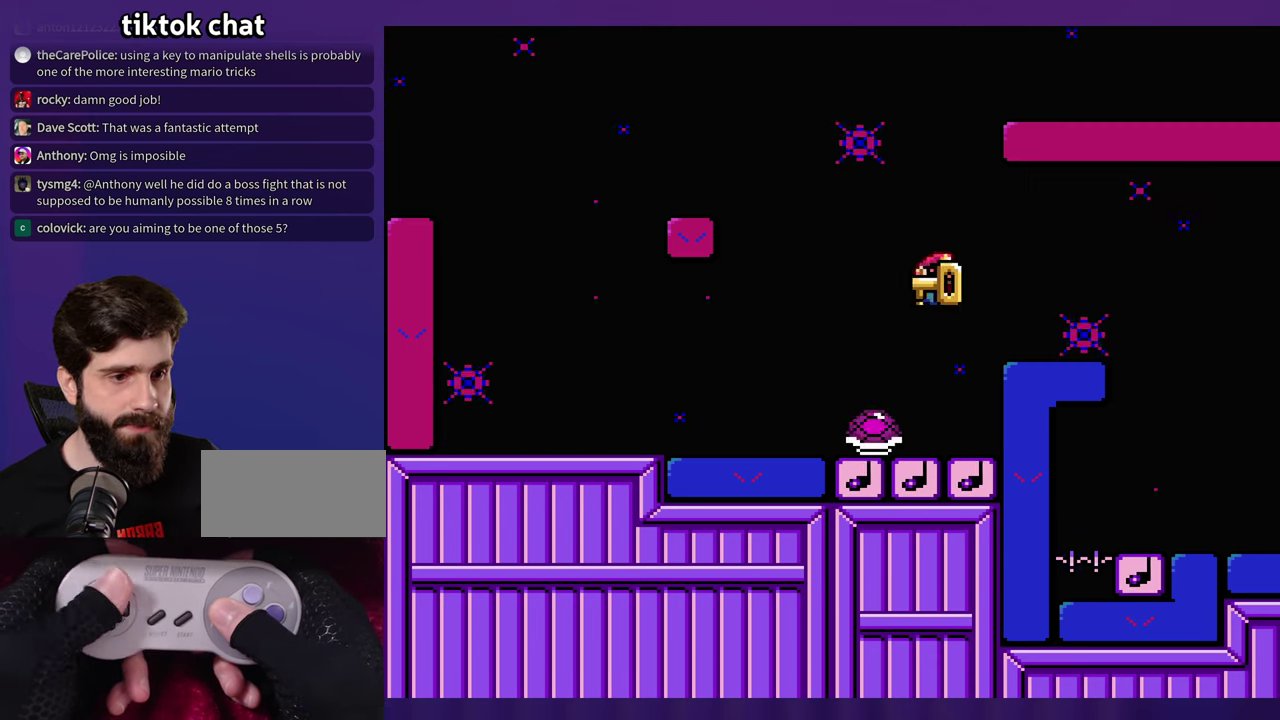
{"buttons": [], "events": [[133, "DPAD_LEFT", "up"]]}
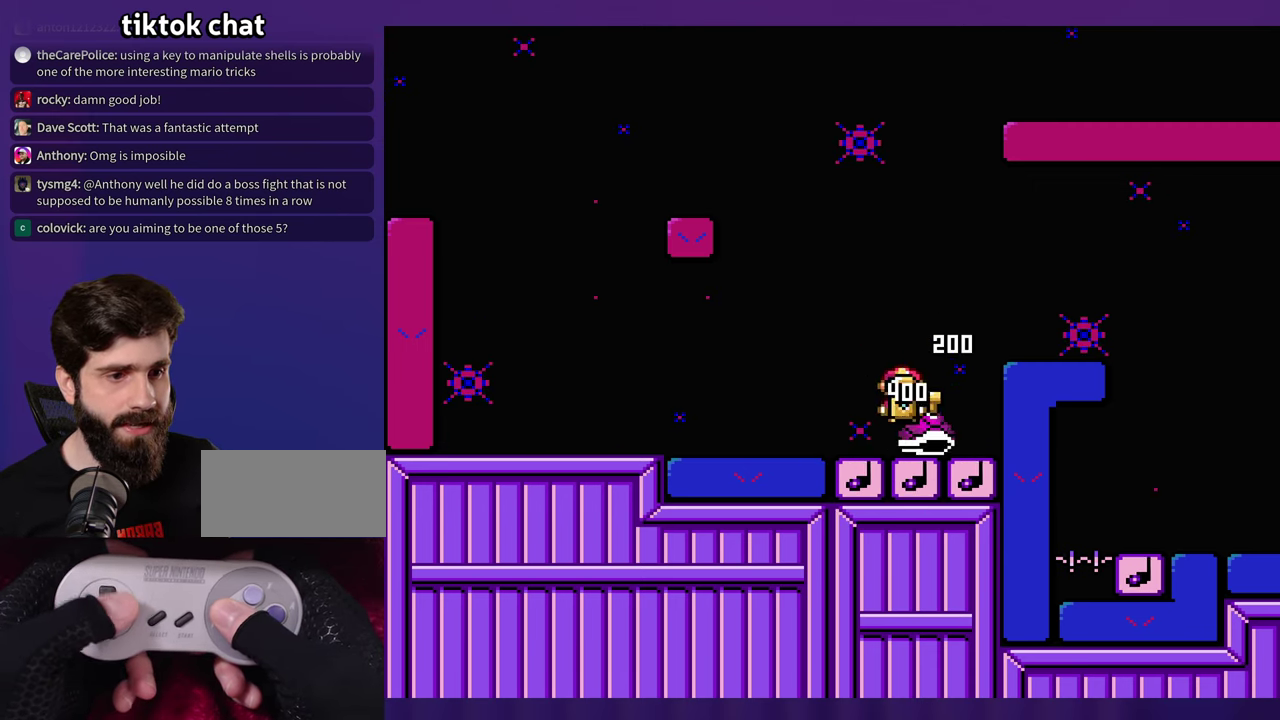
{"buttons": [], "events": []}
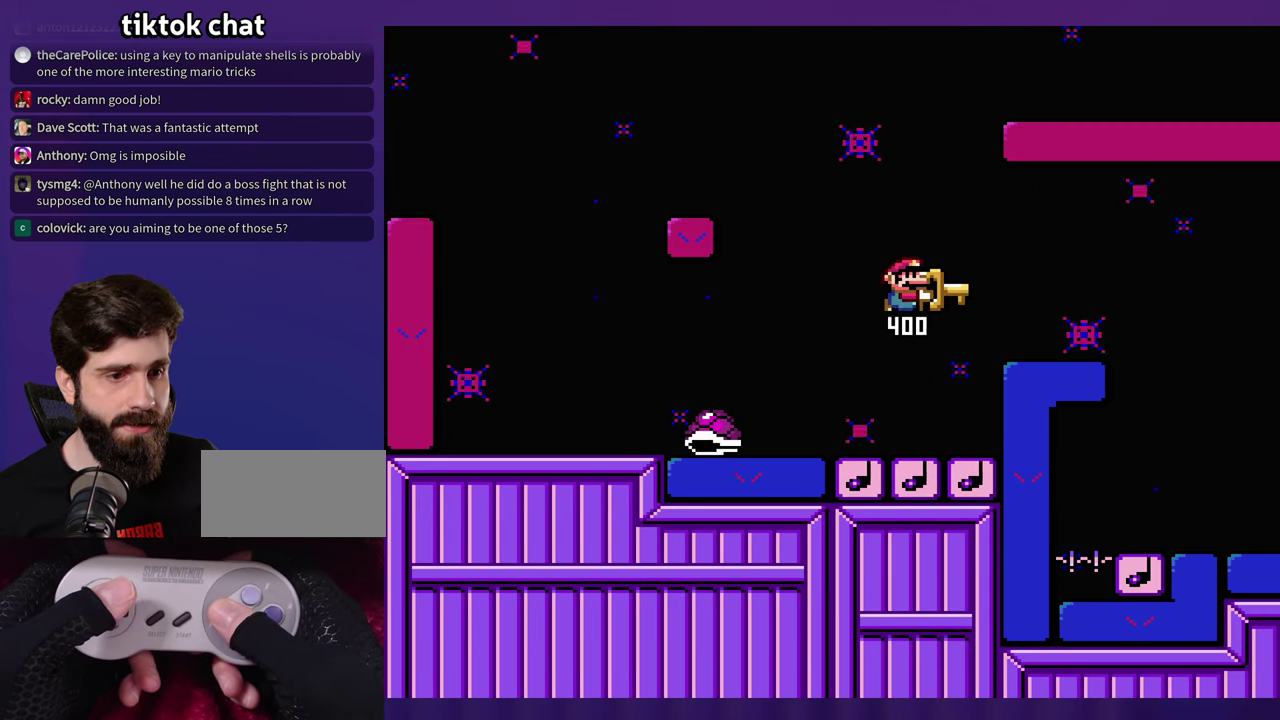
{"buttons": [], "events": []}
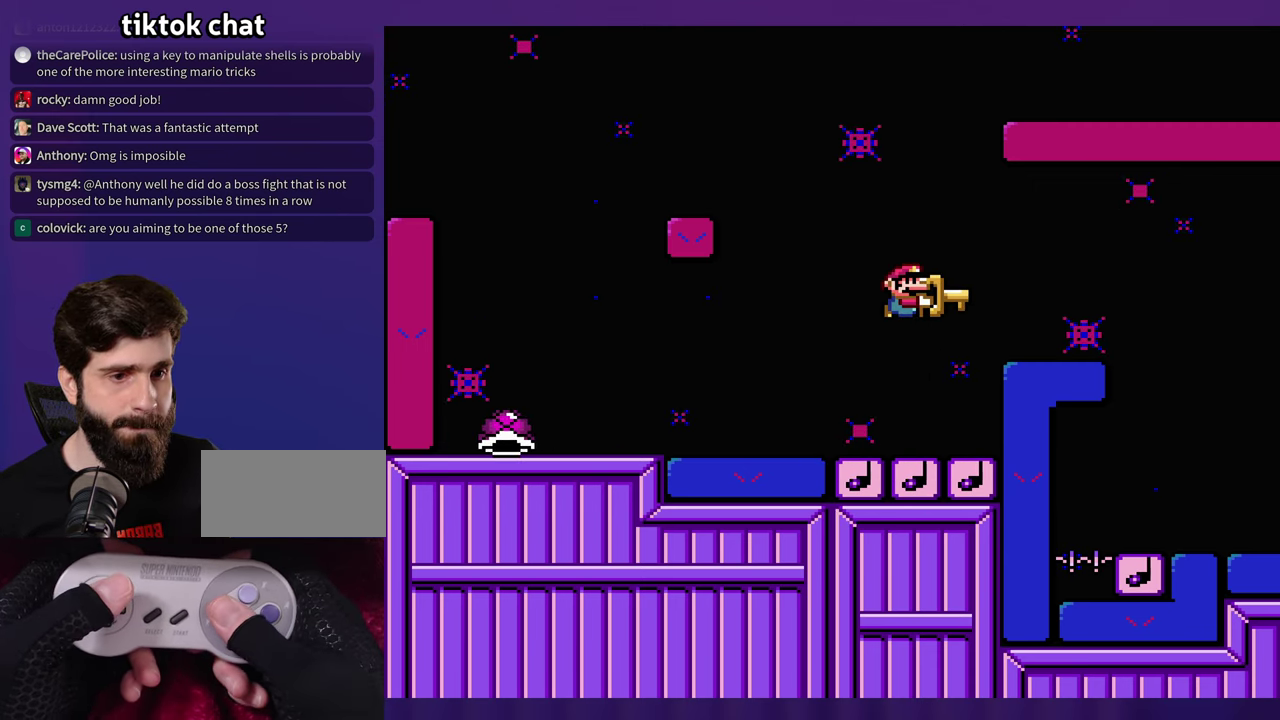
{"buttons": [], "events": []}
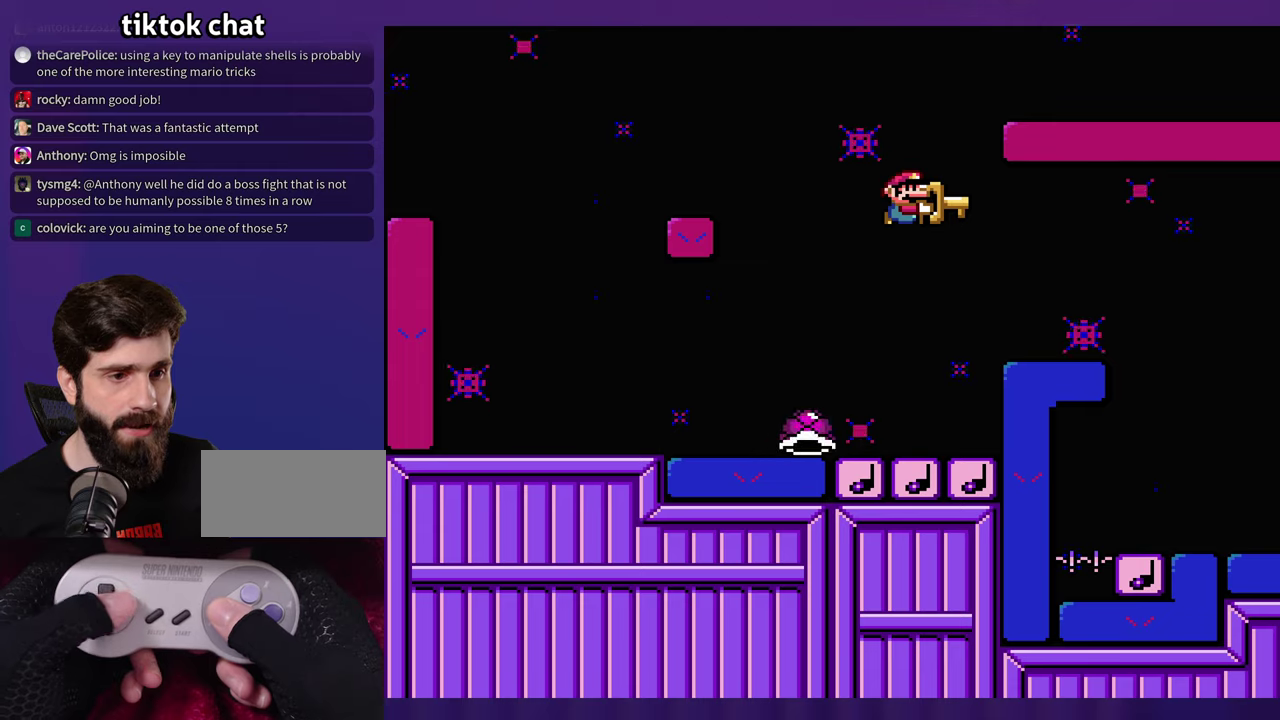
{"buttons": [], "events": [[233, "DPAD_LEFT", "down"], [367, "DPAD_LEFT", "up"]]}
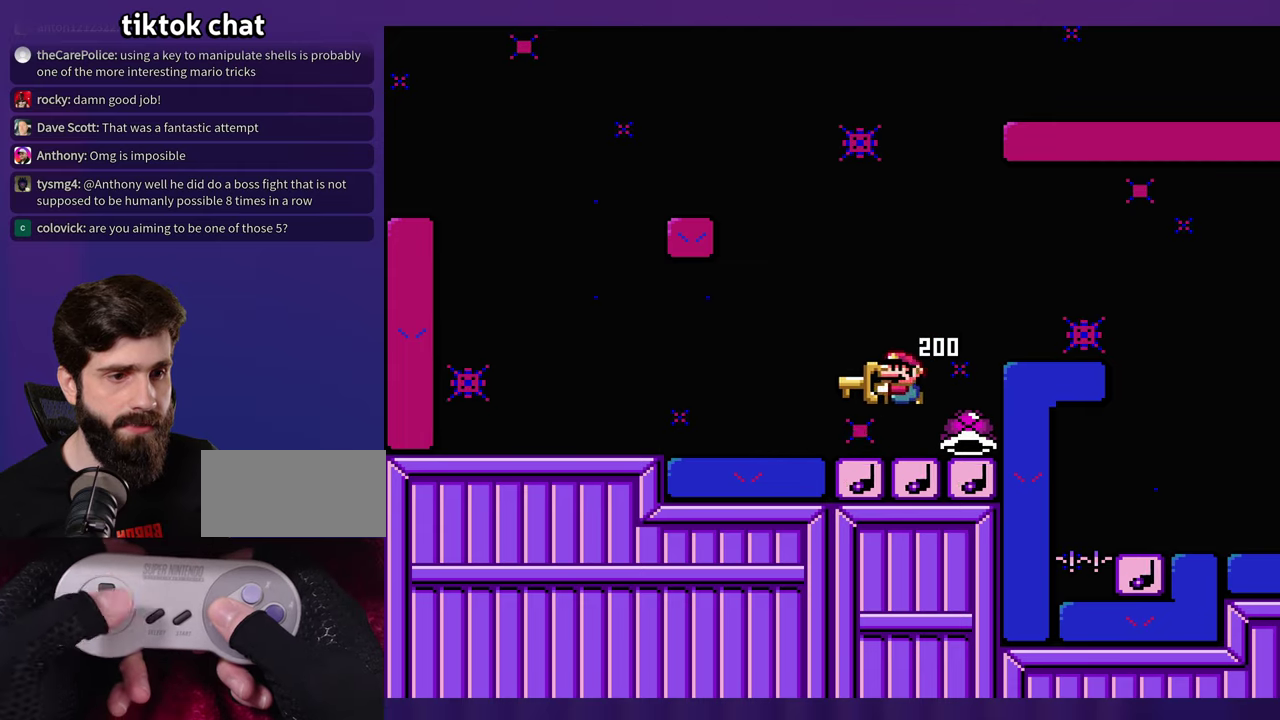
{"buttons": [], "events": []}
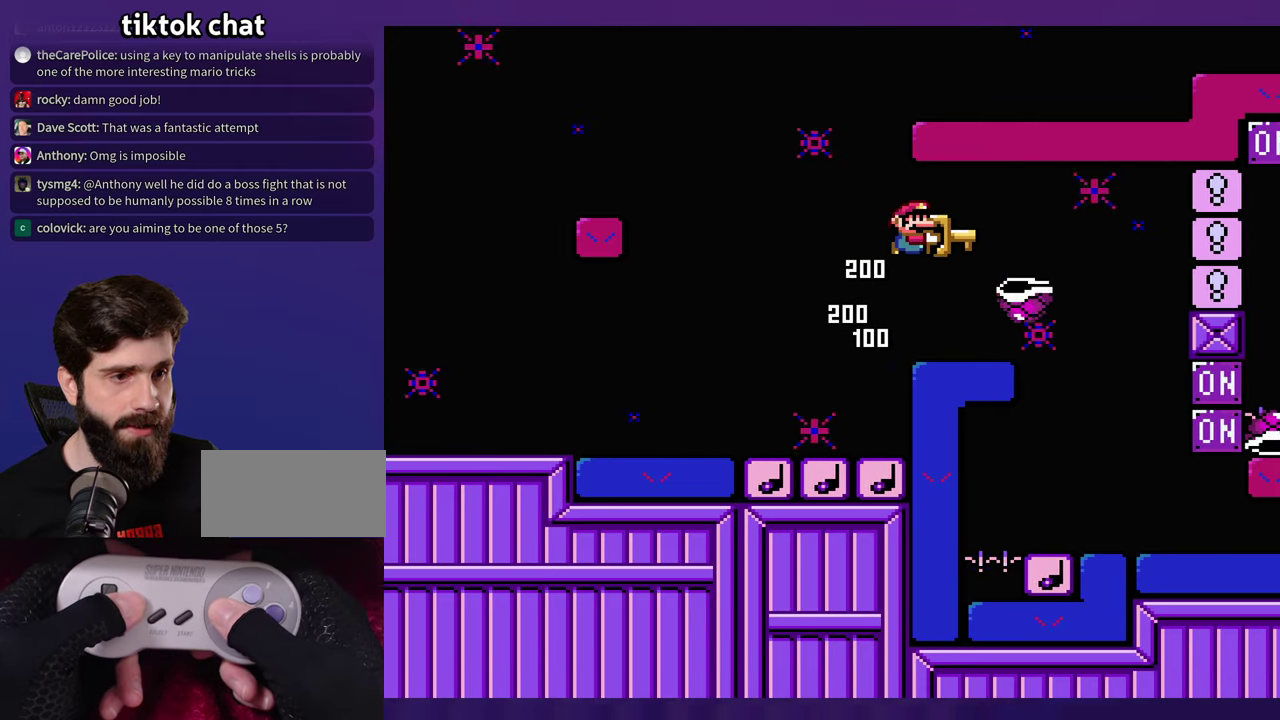
{"buttons": ["DPAD_LEFT"], "events": [[400, "DPAD_LEFT", "down"]]}
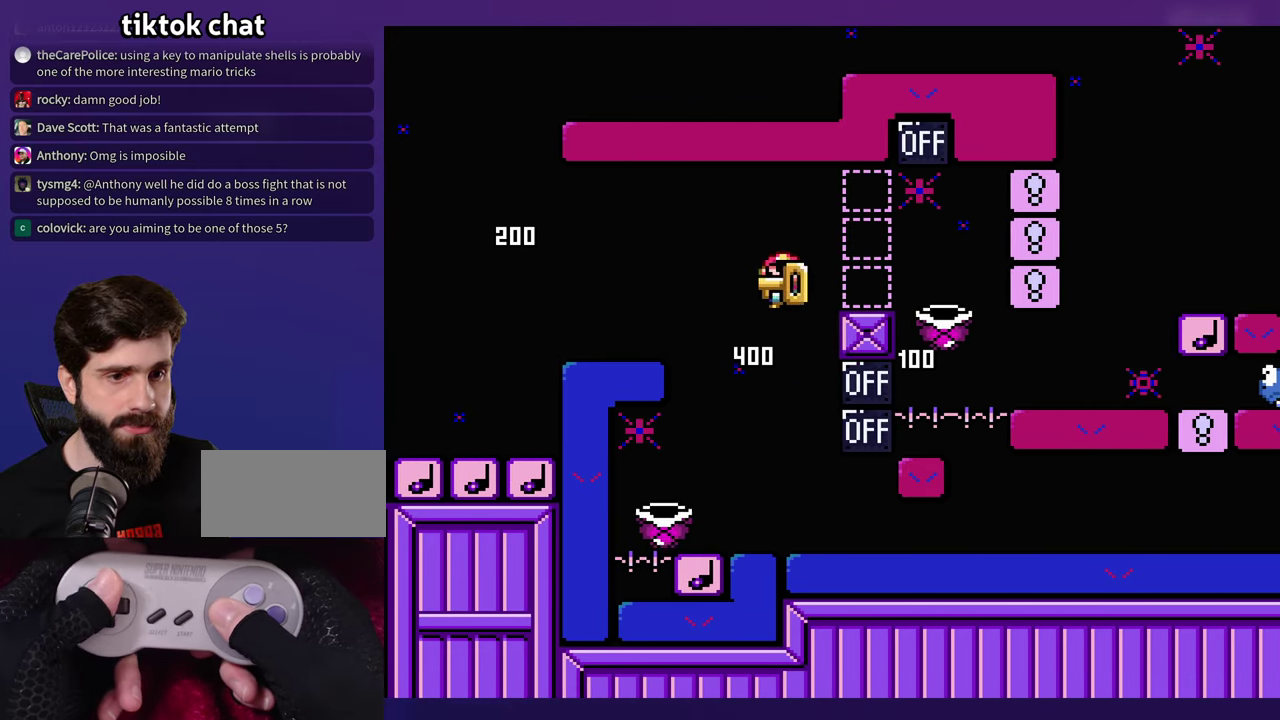
{"buttons": [], "events": [[33, "DPAD_LEFT", "up"], [217, "DPAD_LEFT", "down"], [433, "DPAD_LEFT", "up"]]}
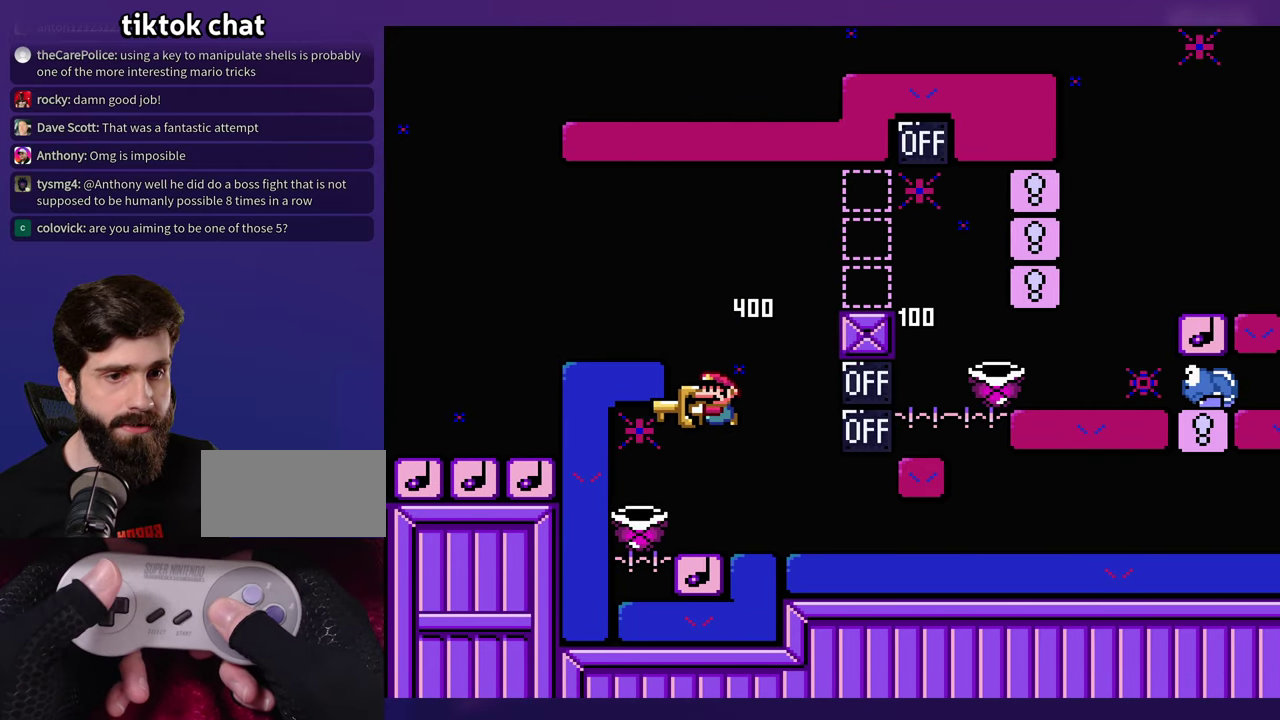
{"buttons": [], "events": []}
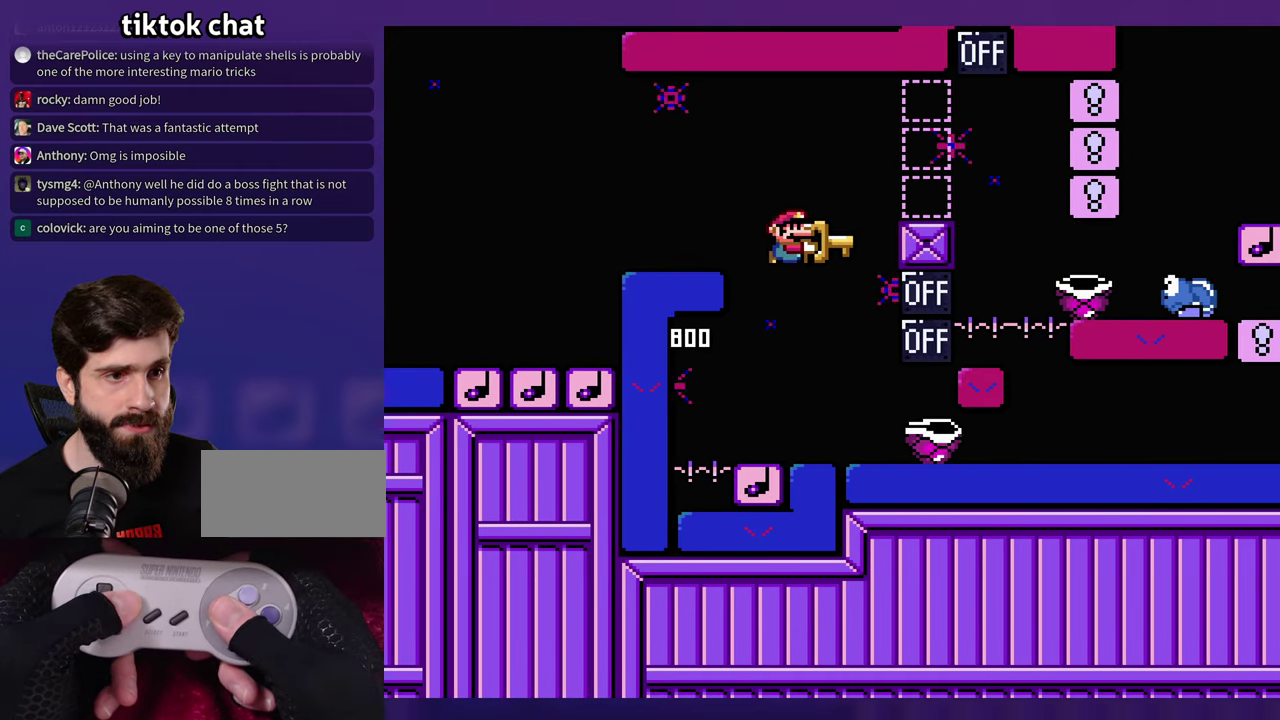
{"buttons": [], "events": [[167, "DPAD_LEFT", "down"], [300, "DPAD_LEFT", "up"]]}
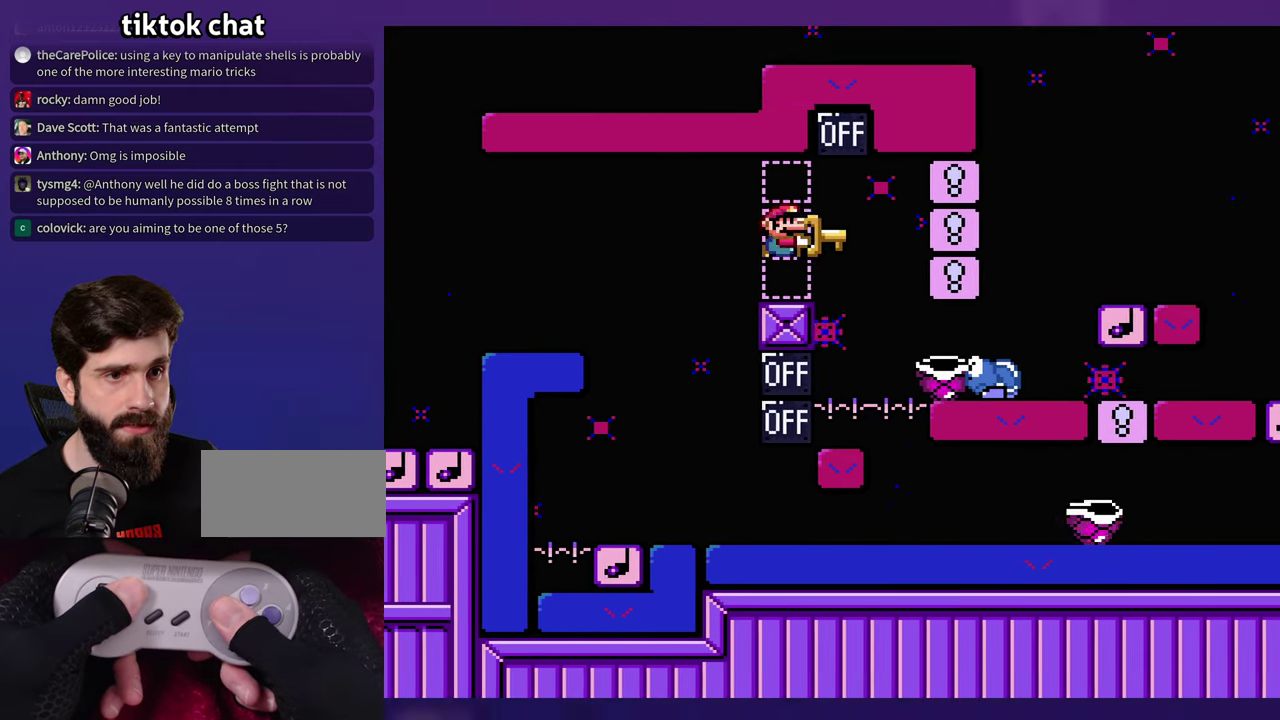
{"buttons": [], "events": []}
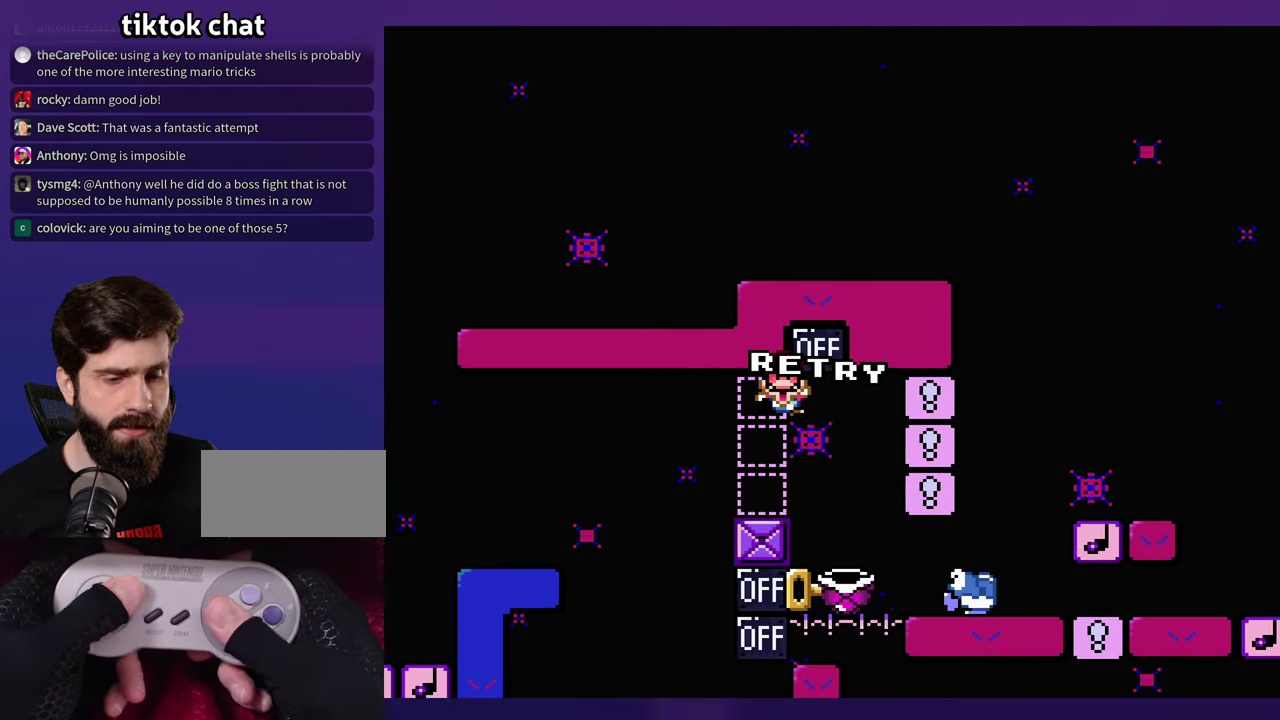
{"buttons": [], "events": []}
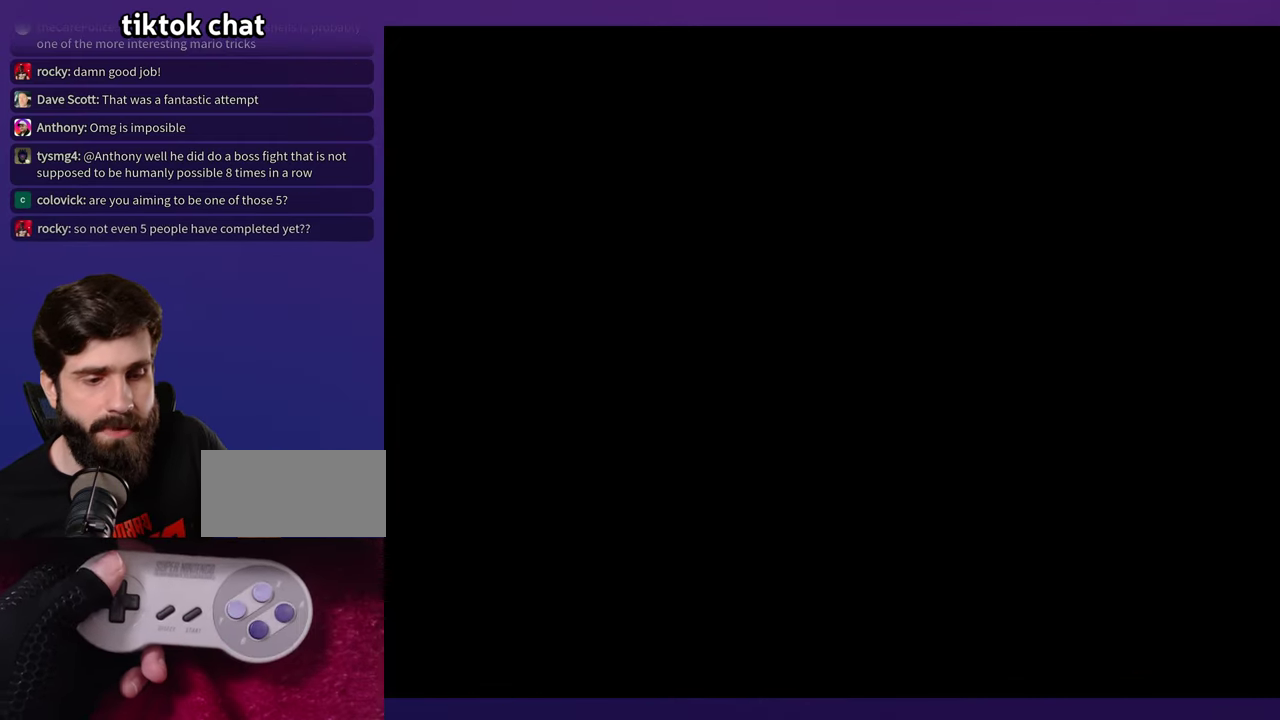
{"buttons": [], "events": []}
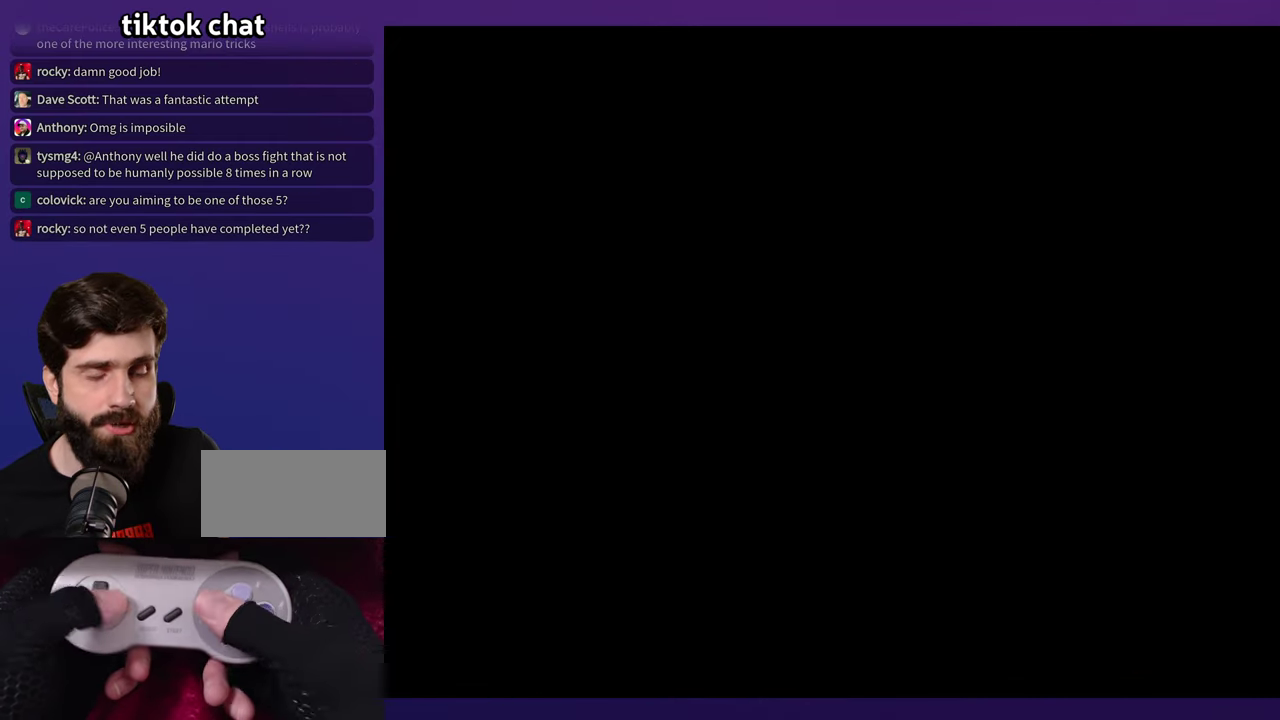
{"buttons": [], "events": []}
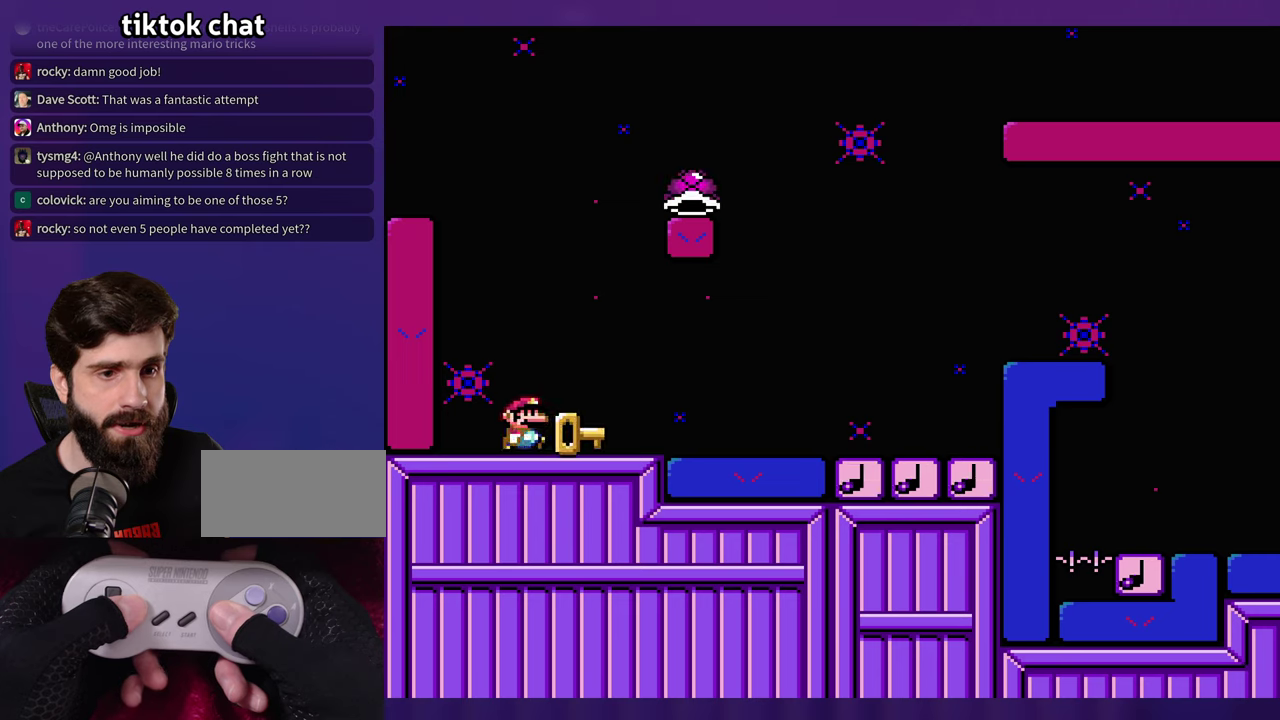
{"buttons": [], "events": []}
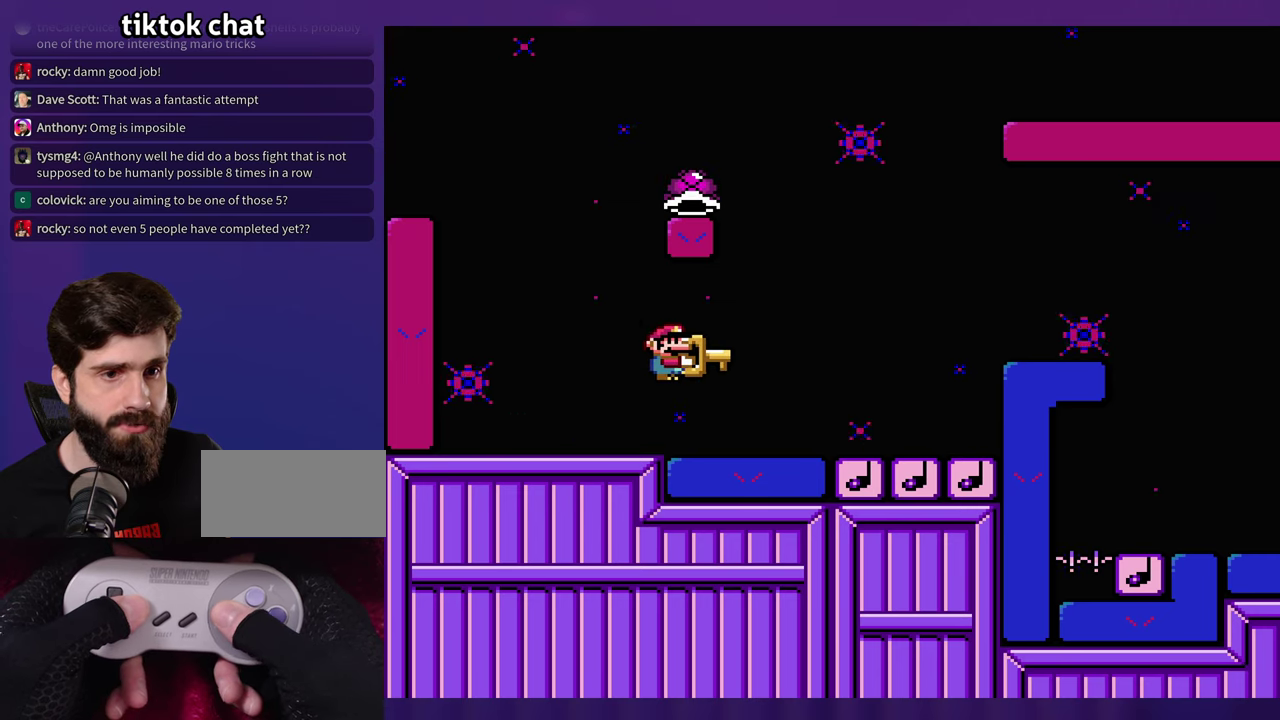
{"buttons": ["DPAD_LEFT"], "events": [[350, "DPAD_LEFT", "down"]]}